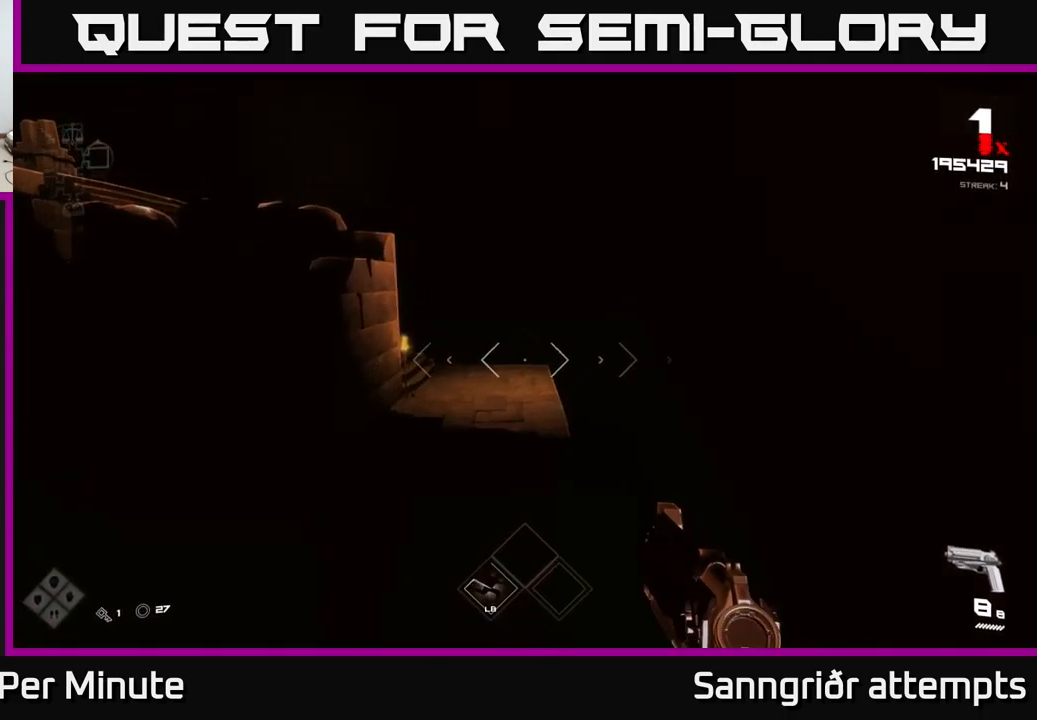
Gameplay with a controller (Xbox layout); each line is a JSON object with the inputs held at the frame after it. "events" lists button and stick changes between this image and that frame as [ms after this image, input, new state], when the widget could be followed in between.
{"buttons": ["L1"], "left_stick": "up", "right_stick": "center", "events": [[233, "A", "up"], [233, "L1", "down"]]}
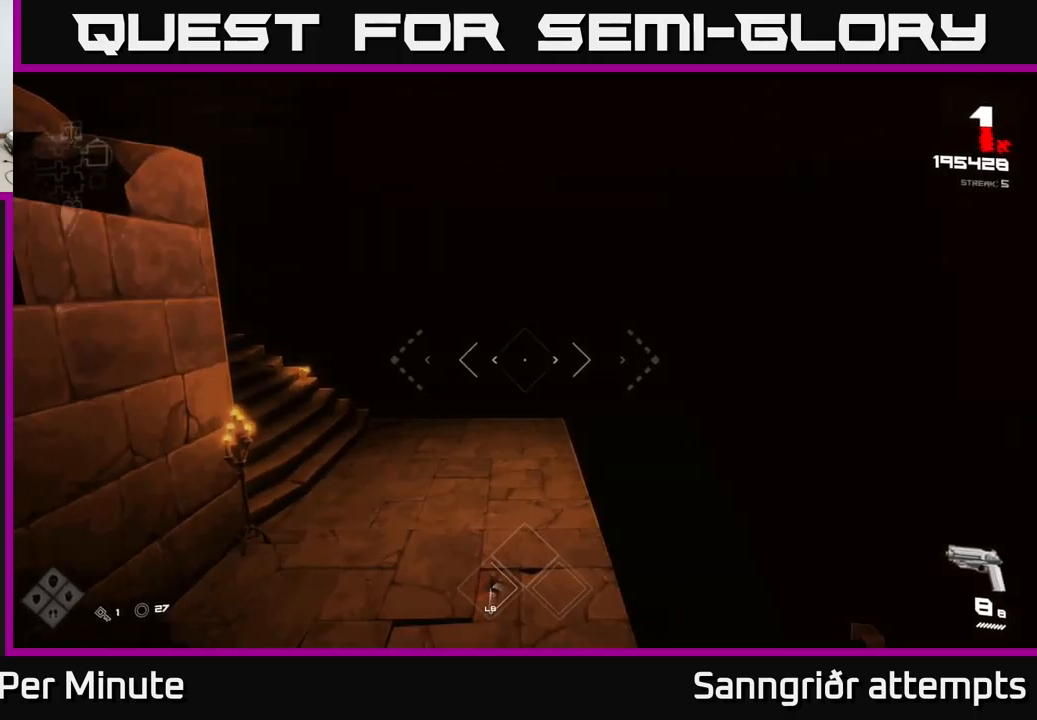
{"buttons": ["L1"], "left_stick": "up", "right_stick": "left", "events": [[133, "right_stick", "left"]]}
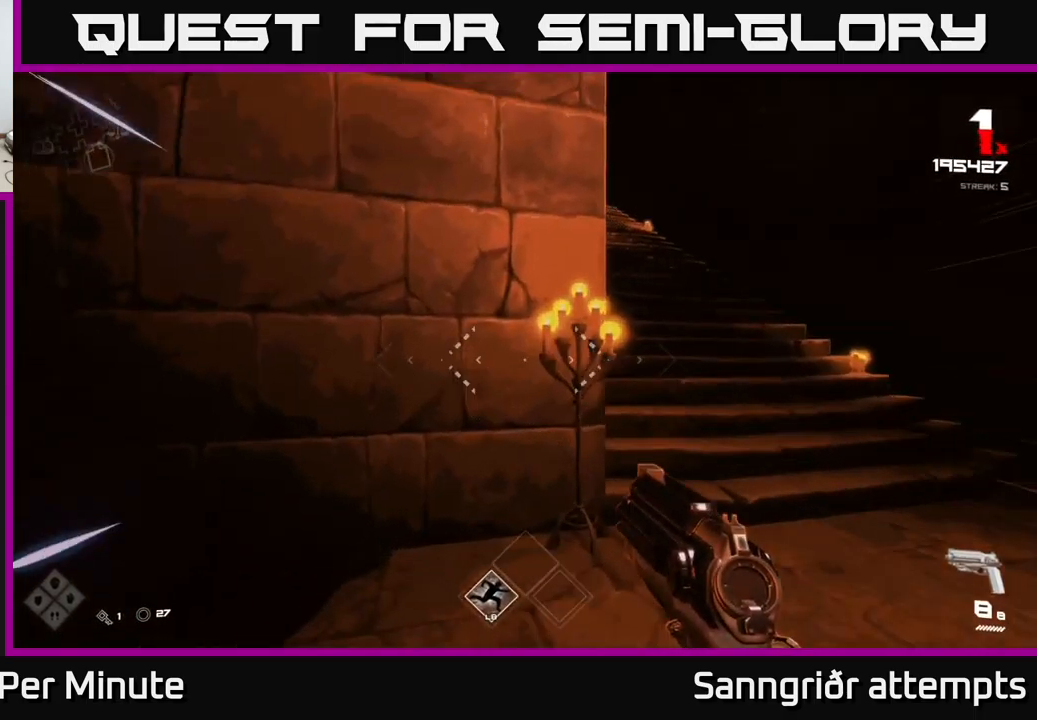
{"buttons": [], "left_stick": "center", "right_stick": "center", "events": [[33, "L1", "up"], [50, "right_stick", "center"], [133, "left_stick", "up-left"], [217, "right_stick", "up"], [267, "left_stick", "center"], [333, "right_stick", "center"]]}
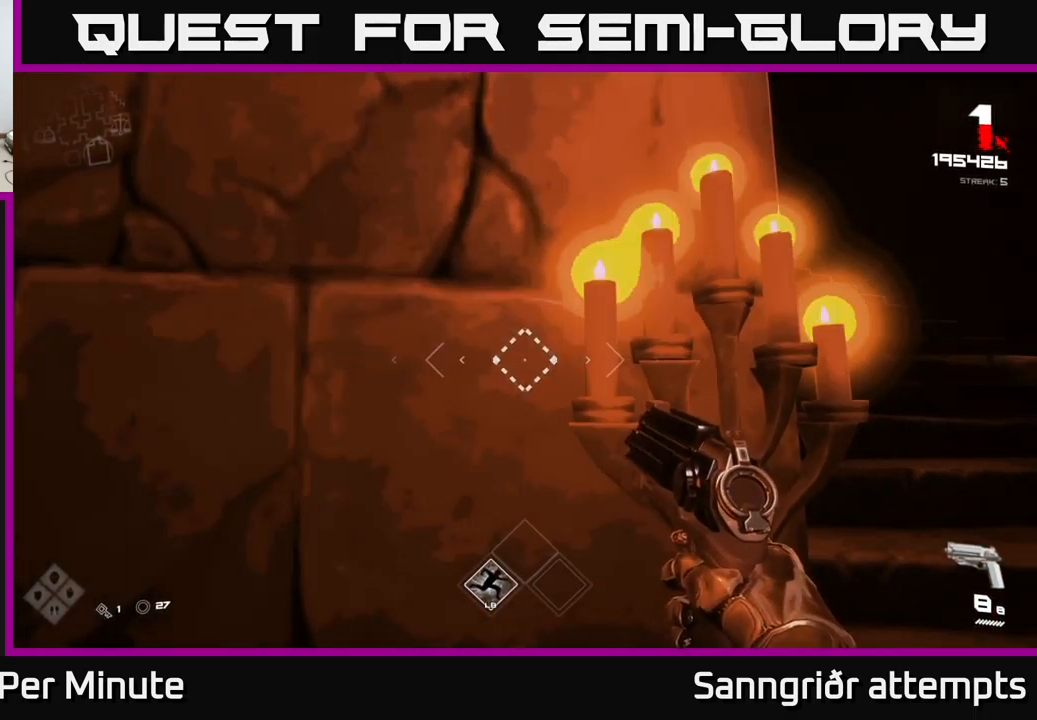
{"buttons": [], "left_stick": "right", "right_stick": "center", "events": [[467, "left_stick", "right"]]}
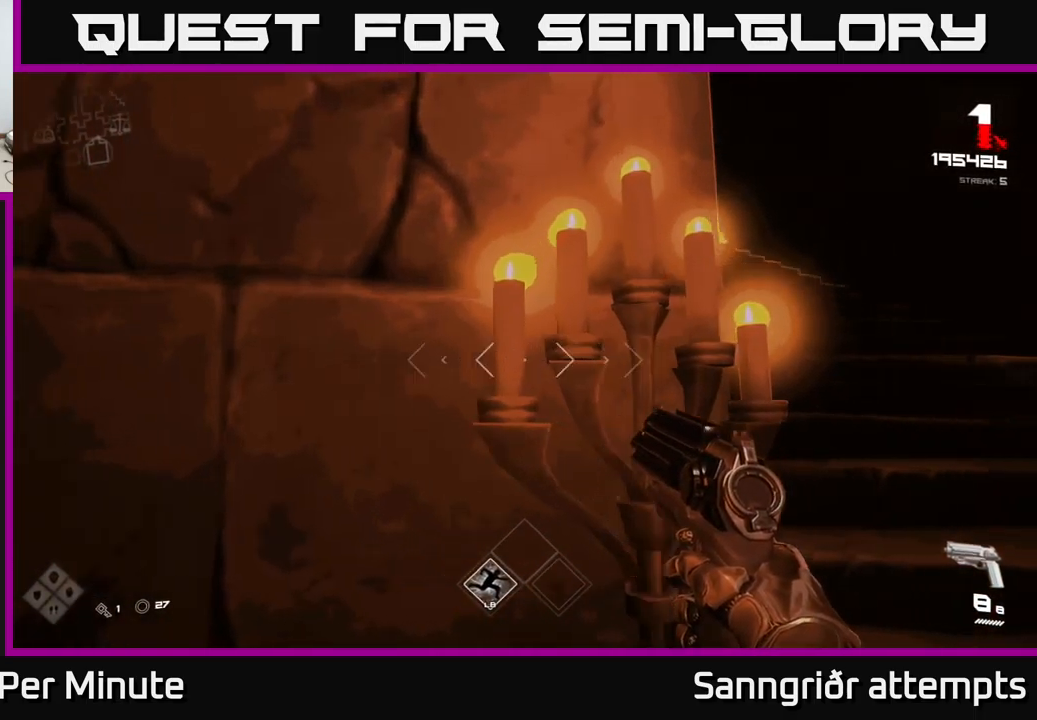
{"buttons": [], "left_stick": "up-right", "right_stick": "center", "events": [[183, "left_stick", "up-right"], [233, "right_stick", "up-left"], [383, "right_stick", "center"]]}
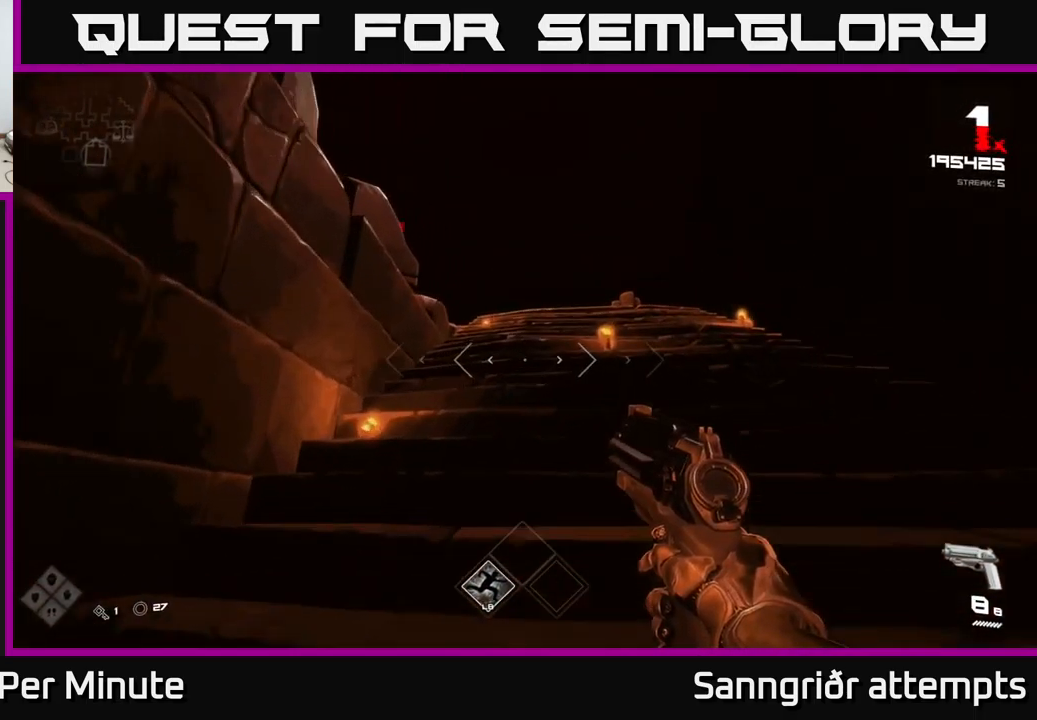
{"buttons": [], "left_stick": "up", "right_stick": "down-left", "events": [[117, "right_stick", "left"], [300, "right_stick", "center"], [483, "left_stick", "up"], [483, "right_stick", "down-left"]]}
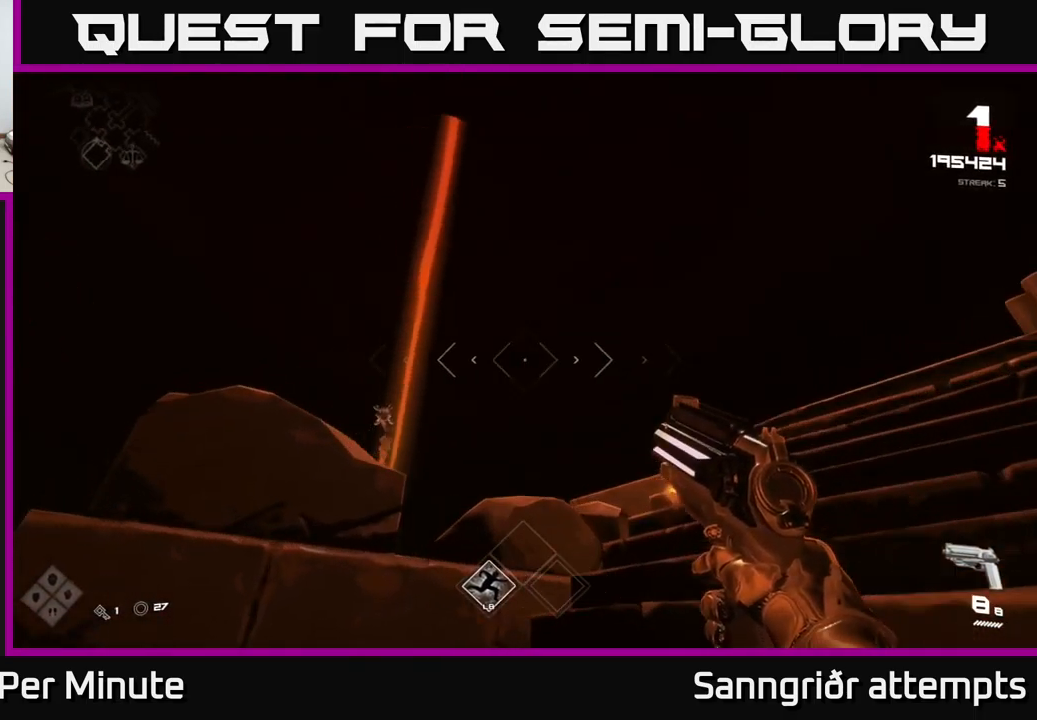
{"buttons": [], "left_stick": "center", "right_stick": "center", "events": [[83, "left_stick", "center"], [167, "right_stick", "center"], [200, "left_stick", "up"], [217, "R2", "down"], [367, "R2", "up"], [367, "left_stick", "center"]]}
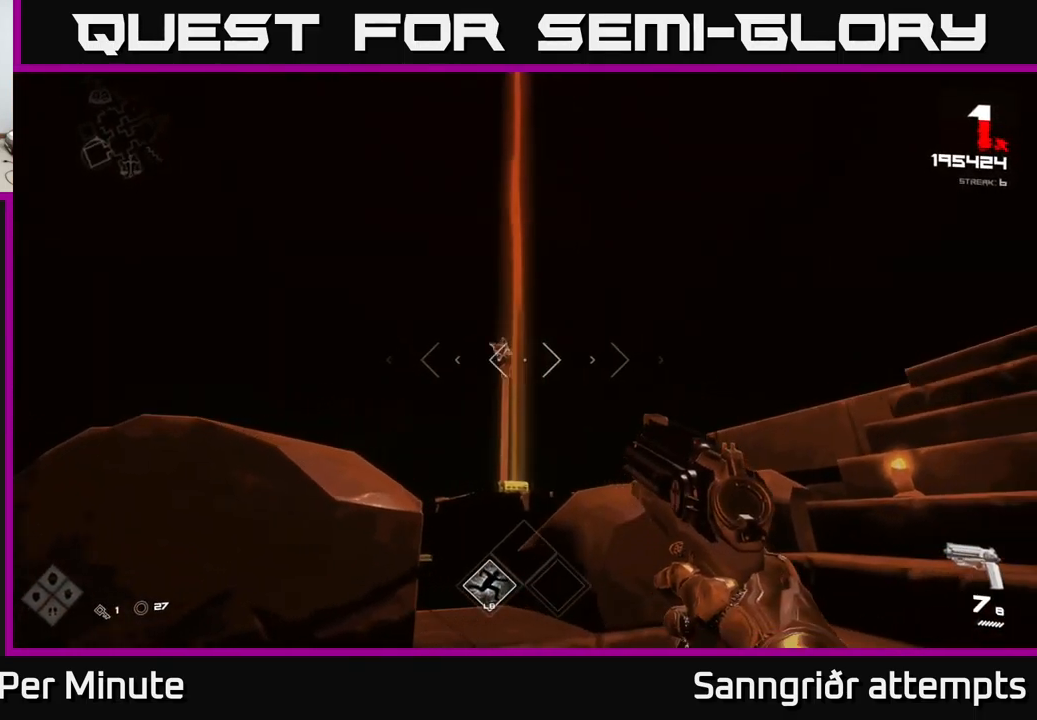
{"buttons": [], "left_stick": "down", "right_stick": "center", "events": [[33, "R2", "down"], [83, "left_stick", "up"], [150, "R2", "up"], [300, "left_stick", "center"], [333, "right_stick", "up-left"], [383, "R2", "down"], [383, "right_stick", "center"], [467, "R2", "up"], [467, "left_stick", "down"]]}
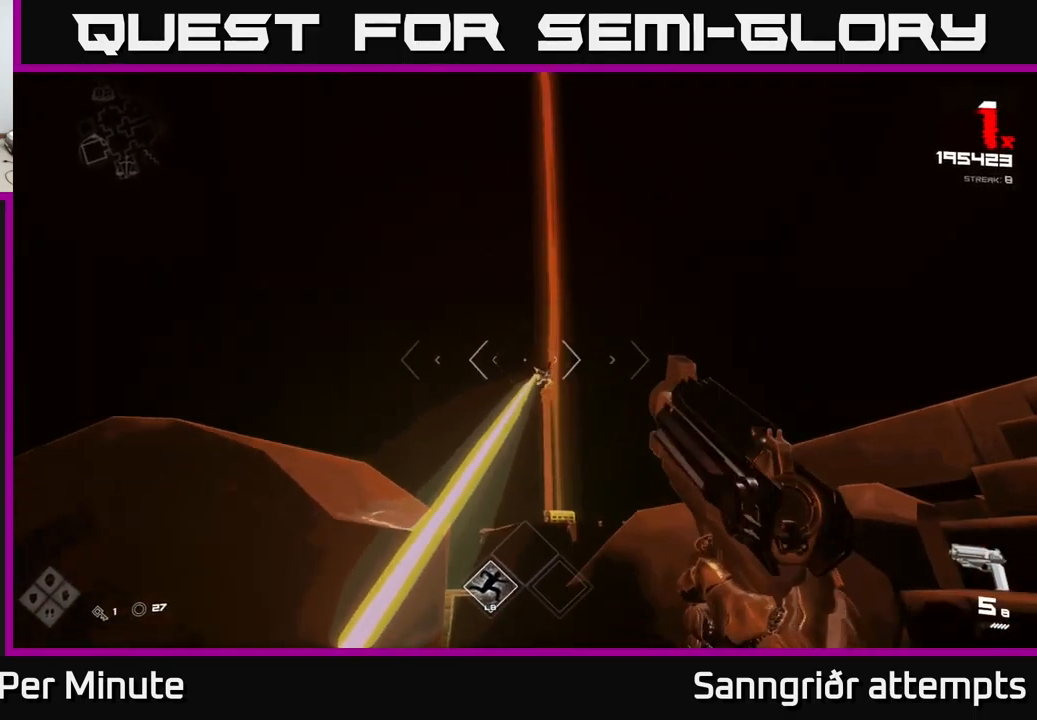
{"buttons": [], "left_stick": "center", "right_stick": "center", "events": [[133, "left_stick", "left"], [133, "right_stick", "down-right"], [267, "right_stick", "center"], [350, "R1", "down"], [433, "left_stick", "center"], [450, "R1", "up"]]}
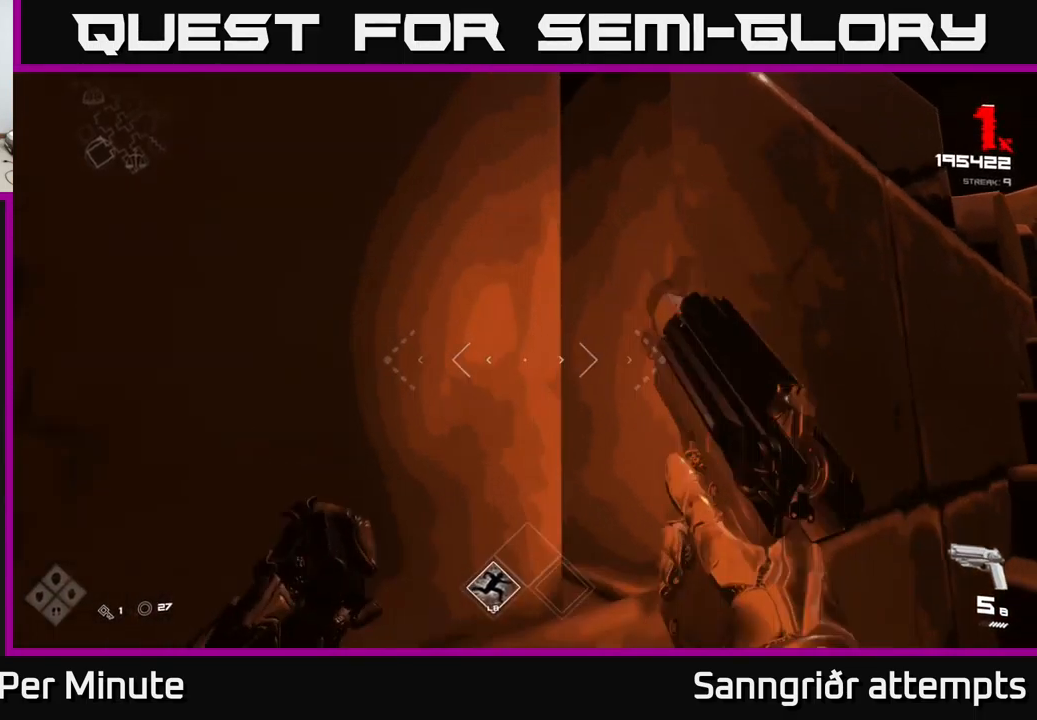
{"buttons": [], "left_stick": "center", "right_stick": "center", "events": [[100, "right_stick", "right"], [133, "left_stick", "up-right"], [150, "R1", "down"], [233, "left_stick", "center"], [233, "right_stick", "center"], [250, "R1", "up"]]}
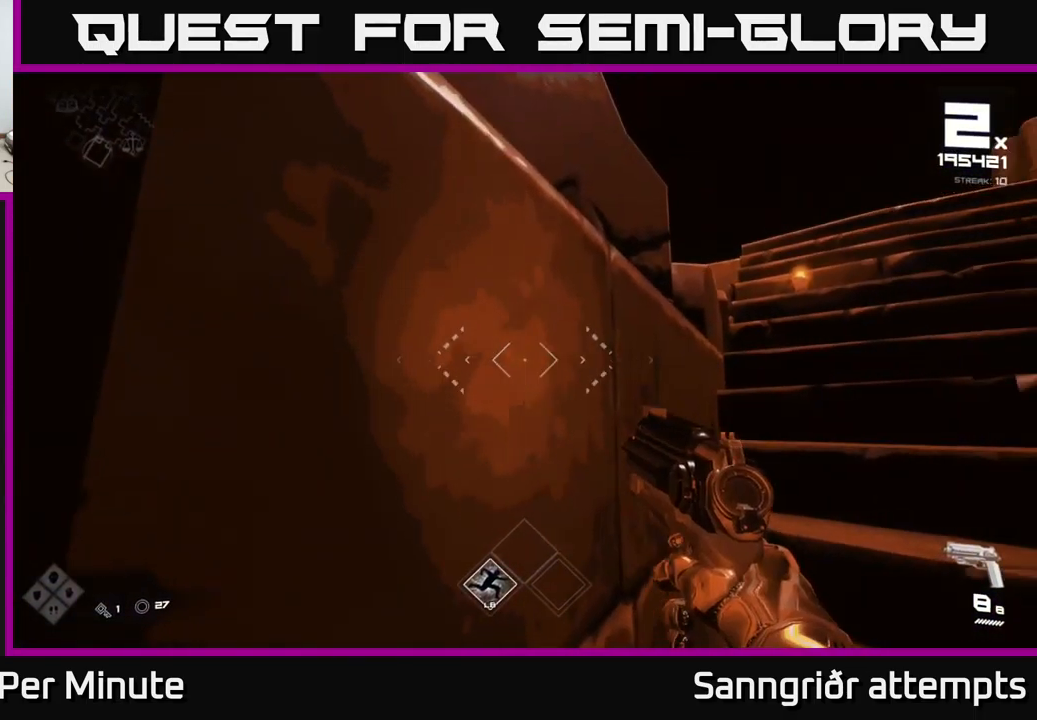
{"buttons": [], "left_stick": "center", "right_stick": "center", "events": []}
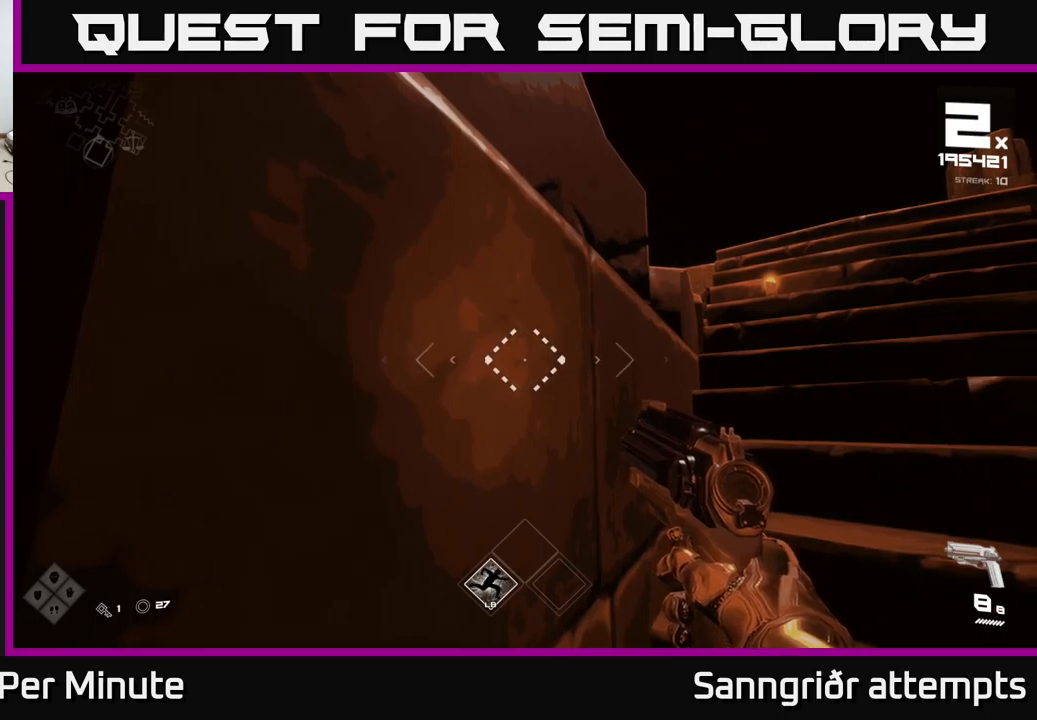
{"buttons": [], "left_stick": "up-right", "right_stick": "center", "events": [[334, "left_stick", "up-right"]]}
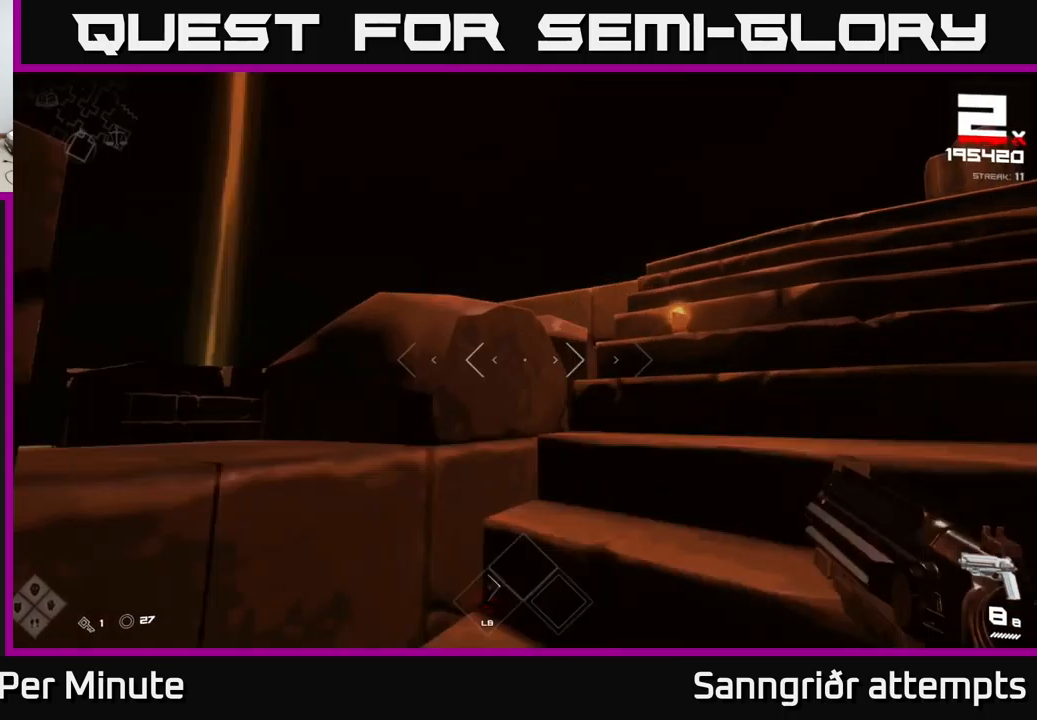
{"buttons": [], "left_stick": "up-right", "right_stick": "center", "events": [[17, "L1", "down"], [50, "right_stick", "left"], [200, "L1", "up"], [317, "right_stick", "center"]]}
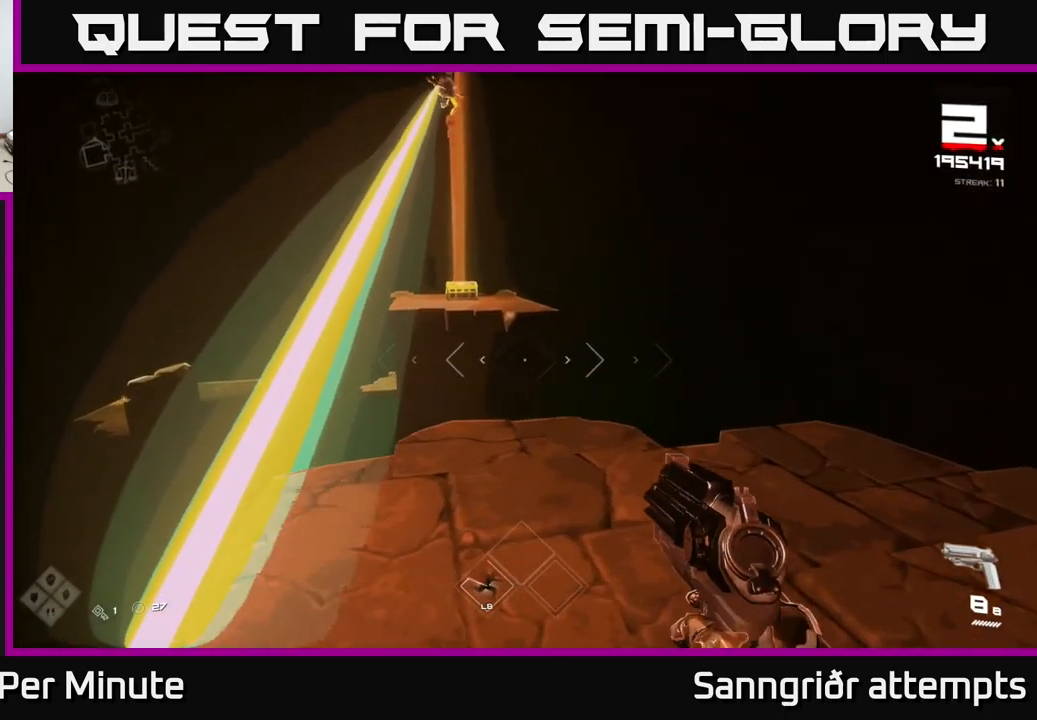
{"buttons": ["A"], "left_stick": "up", "right_stick": "center", "events": [[34, "left_stick", "up"], [317, "left_stick", "up-left"], [400, "A", "down"], [434, "left_stick", "up"]]}
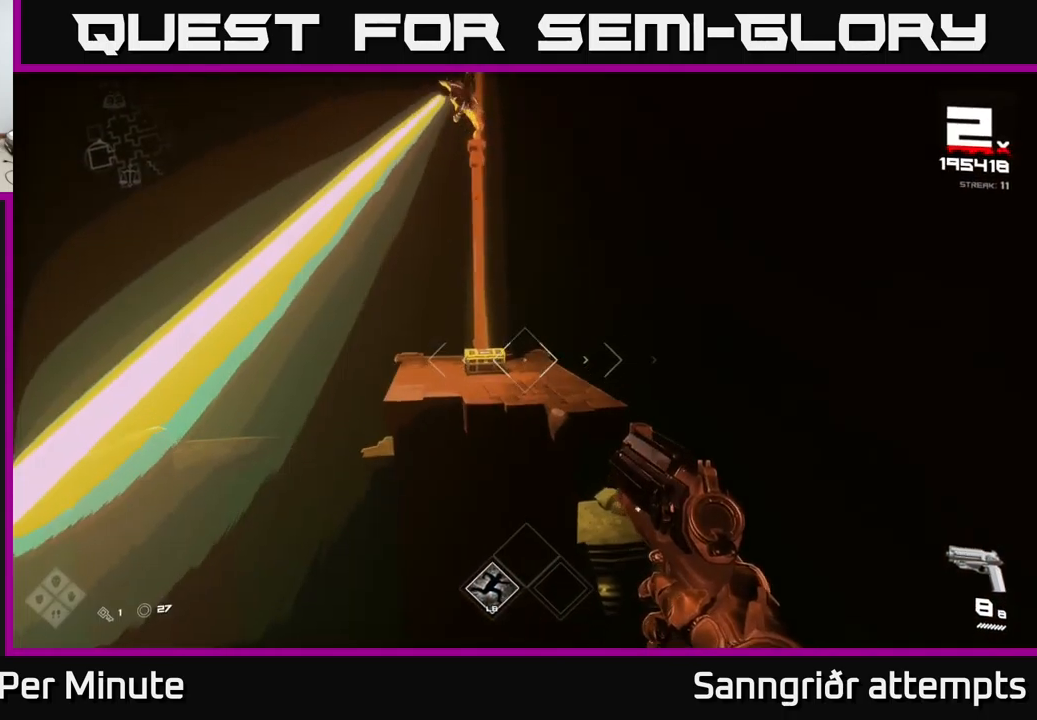
{"buttons": [], "left_stick": "up", "right_stick": "center", "events": [[17, "A", "up"], [317, "A", "down"], [467, "A", "up"]]}
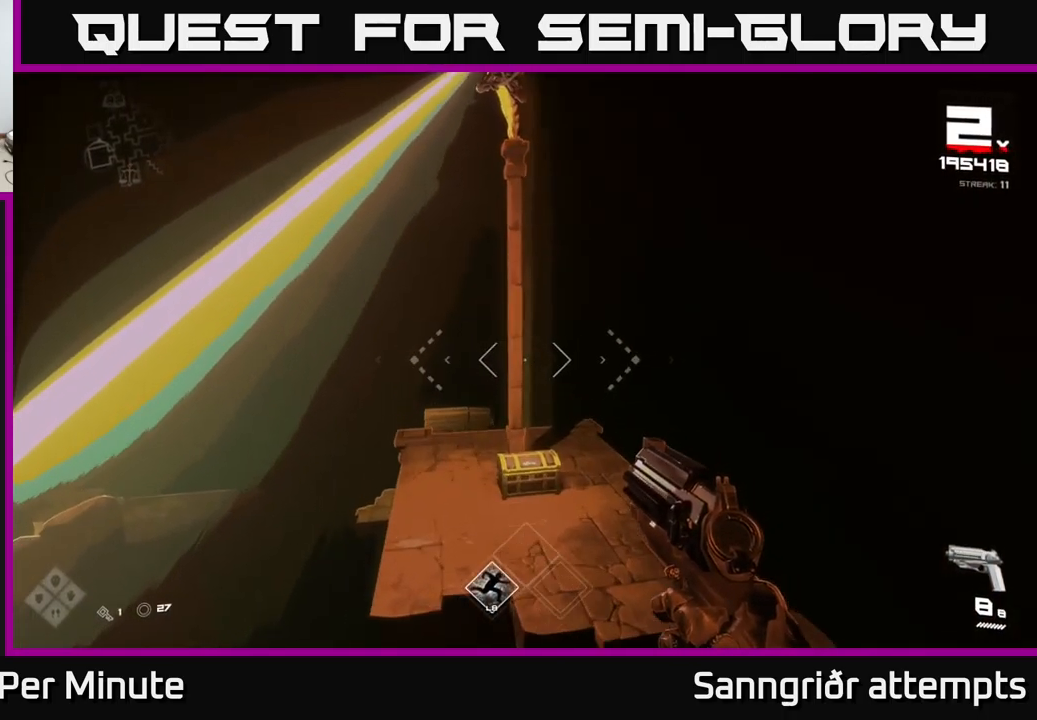
{"buttons": [], "left_stick": "down", "right_stick": "up", "events": [[134, "L1", "down"], [317, "L1", "up"], [350, "right_stick", "up"], [384, "left_stick", "down"]]}
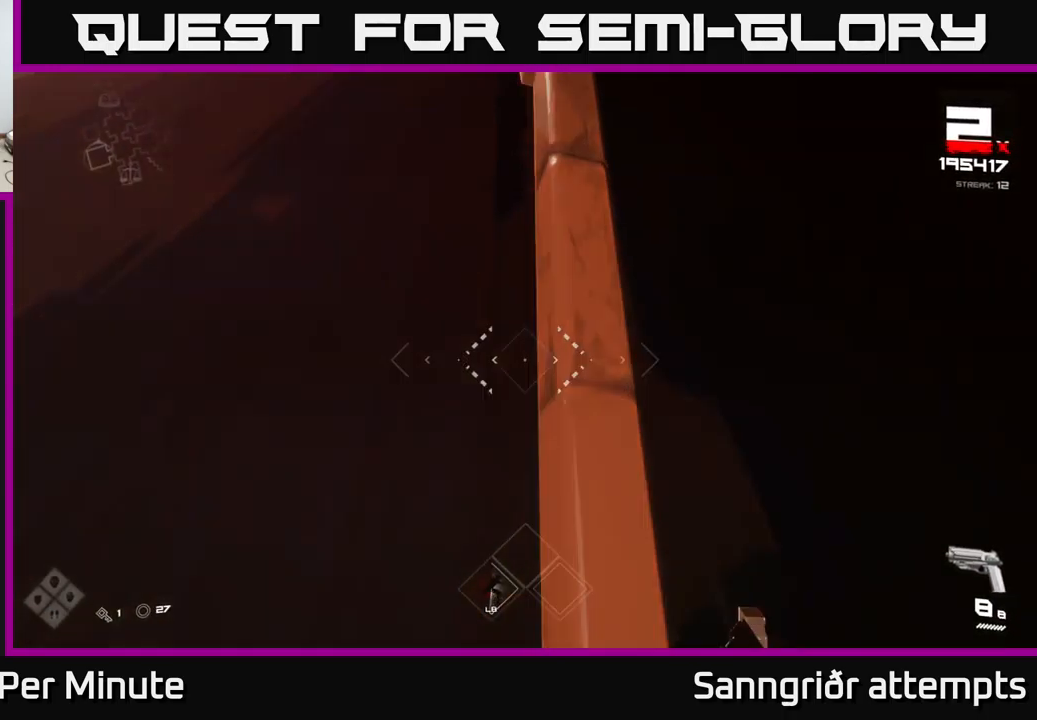
{"buttons": [], "left_stick": "center", "right_stick": "center", "events": [[134, "left_stick", "center"], [300, "left_stick", "down"], [317, "R2", "down"], [400, "left_stick", "center"], [417, "R2", "up"], [417, "right_stick", "center"]]}
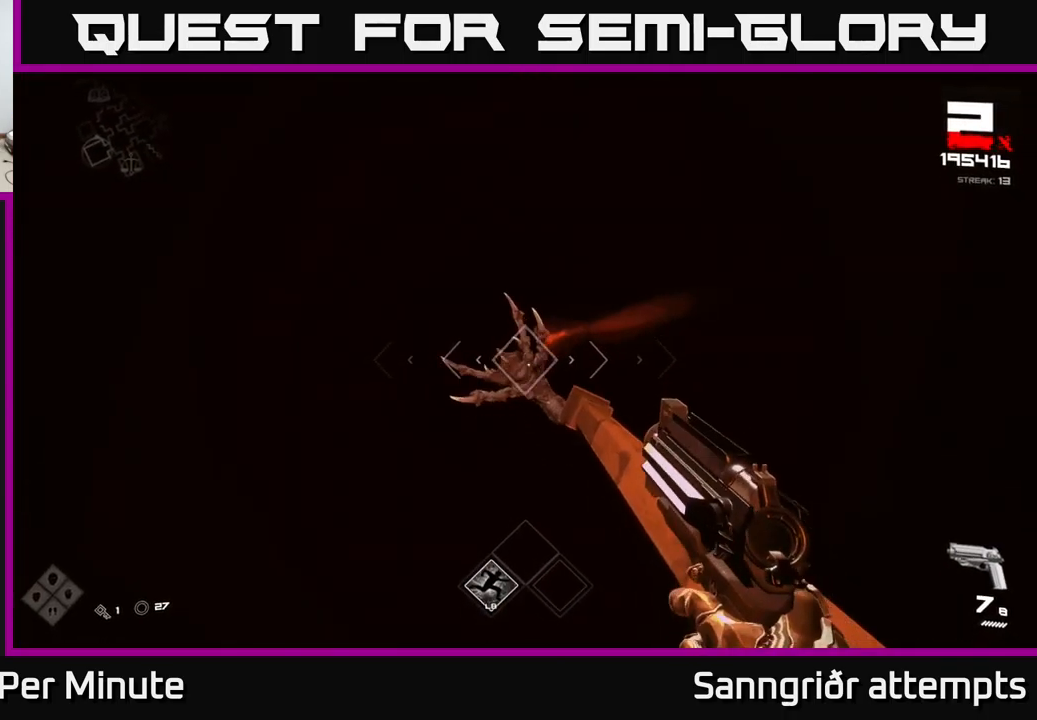
{"buttons": ["R2"], "left_stick": "center", "right_stick": "center", "events": [[50, "right_stick", "down-right"], [100, "right_stick", "center"], [117, "R2", "down"], [184, "R2", "up"], [467, "R2", "down"]]}
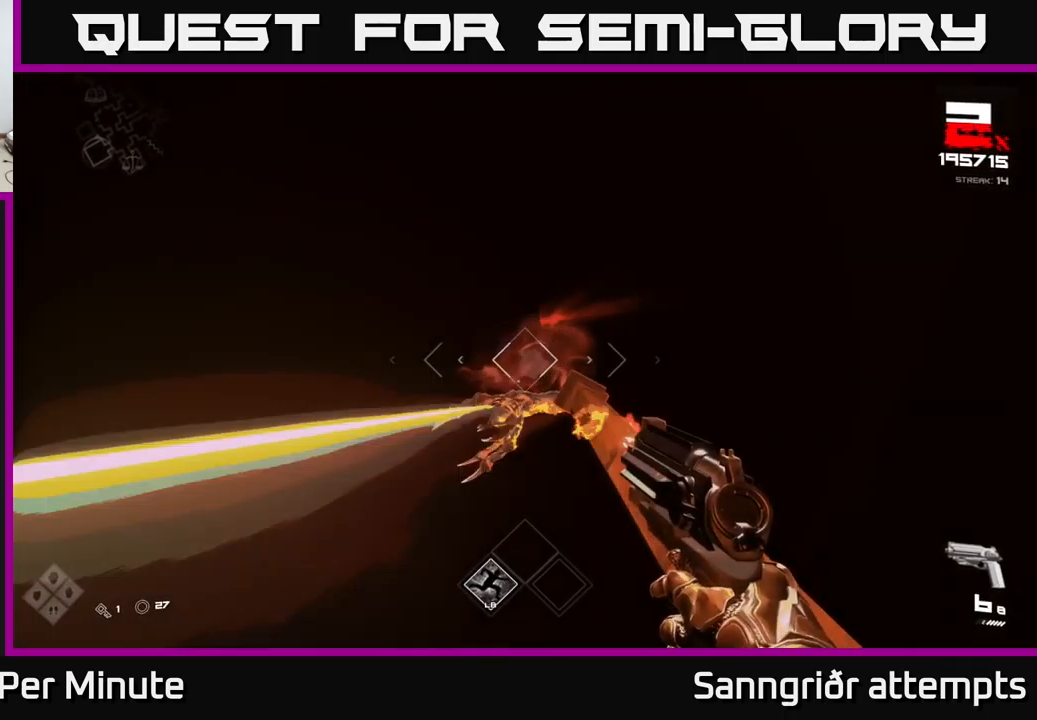
{"buttons": [], "left_stick": "center", "right_stick": "center", "events": [[50, "R2", "up"], [350, "R2", "down"], [434, "R2", "up"]]}
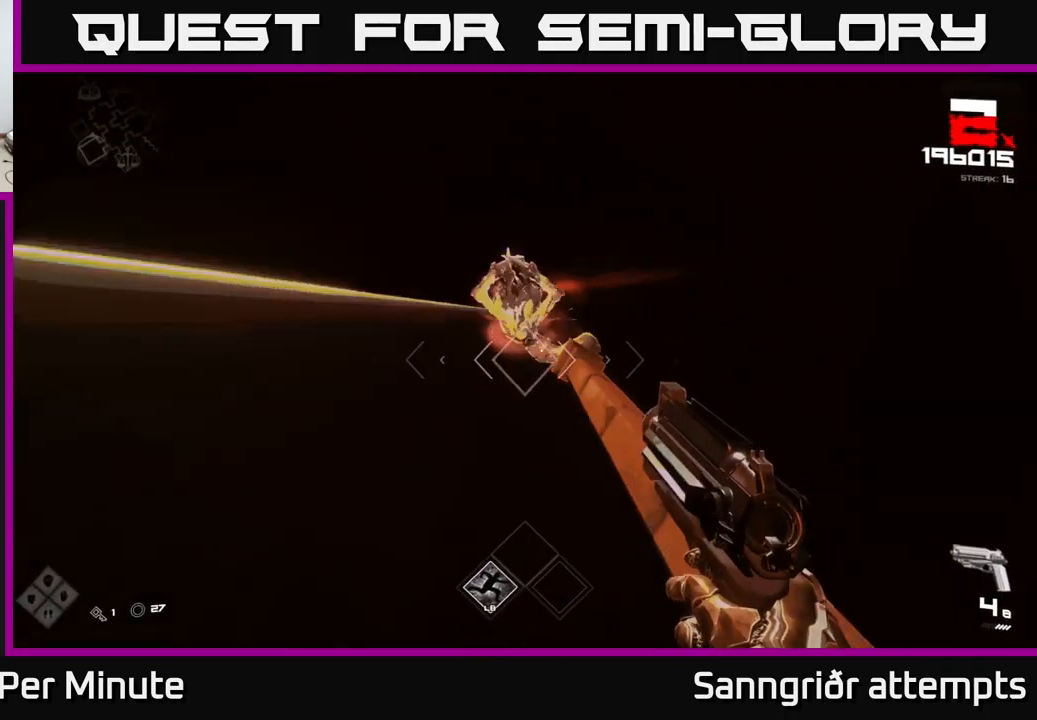
{"buttons": ["R2"], "left_stick": "center", "right_stick": "center", "events": [[50, "right_stick", "up"], [134, "right_stick", "center"], [150, "R2", "down"], [284, "R2", "up"], [500, "R2", "down"]]}
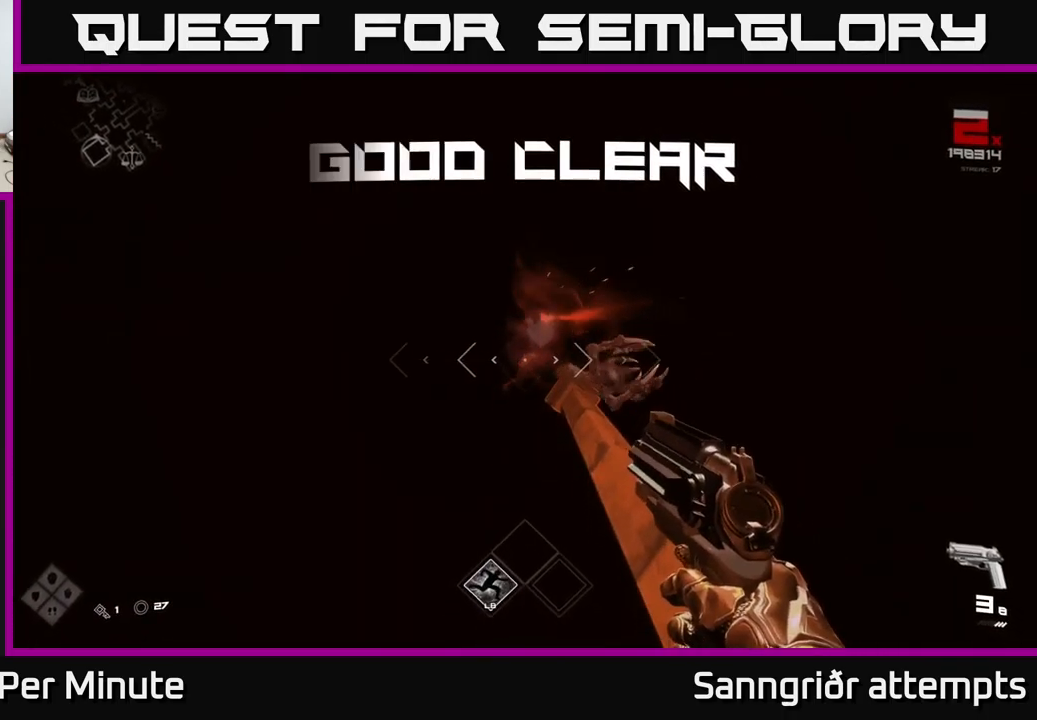
{"buttons": ["R1"], "left_stick": "center", "right_stick": "down-right", "events": [[100, "R2", "up"], [234, "right_stick", "down-right"], [367, "R1", "down"]]}
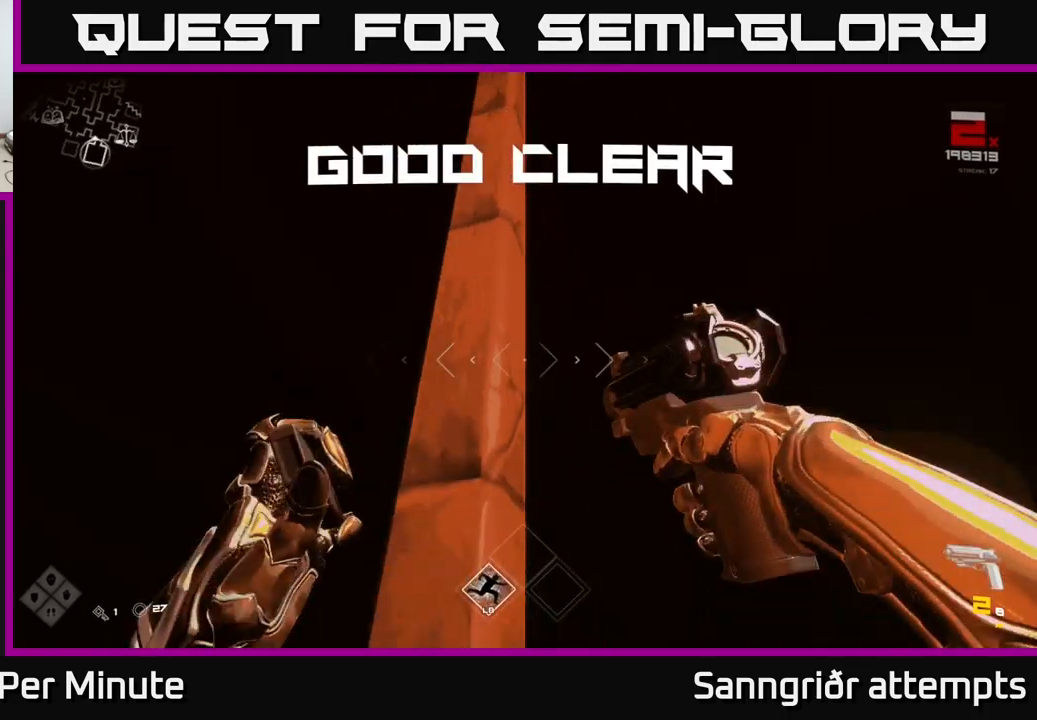
{"buttons": [], "left_stick": "center", "right_stick": "center", "events": [[33, "R1", "up"], [183, "R1", "down"], [216, "right_stick", "down"], [316, "R1", "up"], [350, "right_stick", "center"]]}
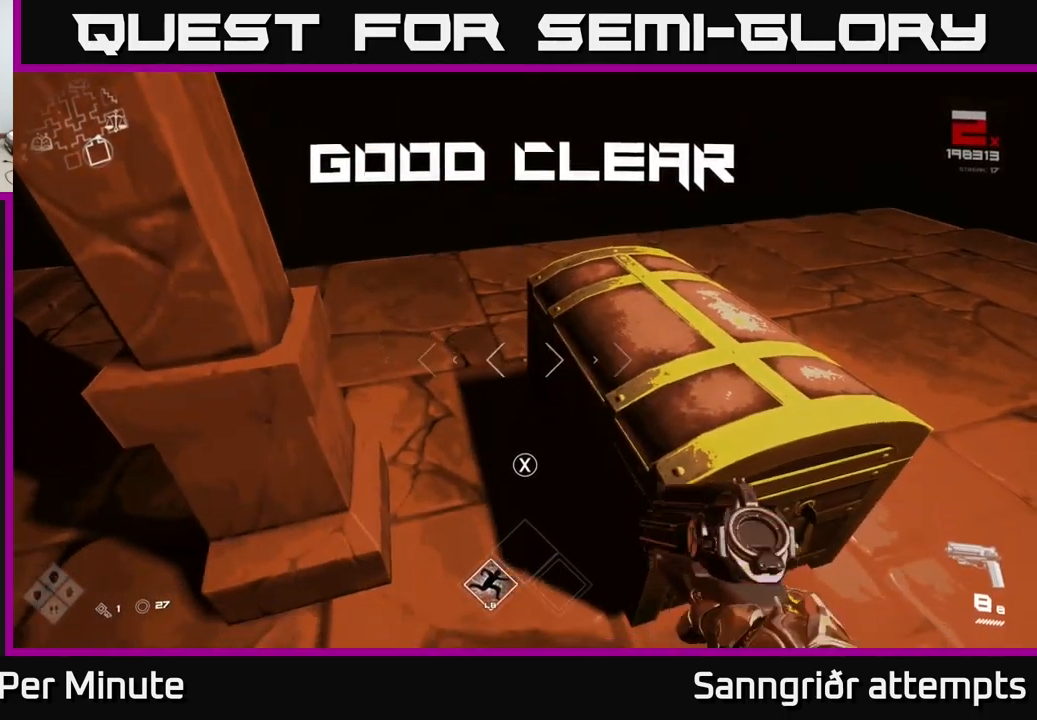
{"buttons": [], "left_stick": "center", "right_stick": "center", "events": [[50, "left_stick", "right"], [133, "X", "down"], [150, "left_stick", "center"], [250, "X", "up"]]}
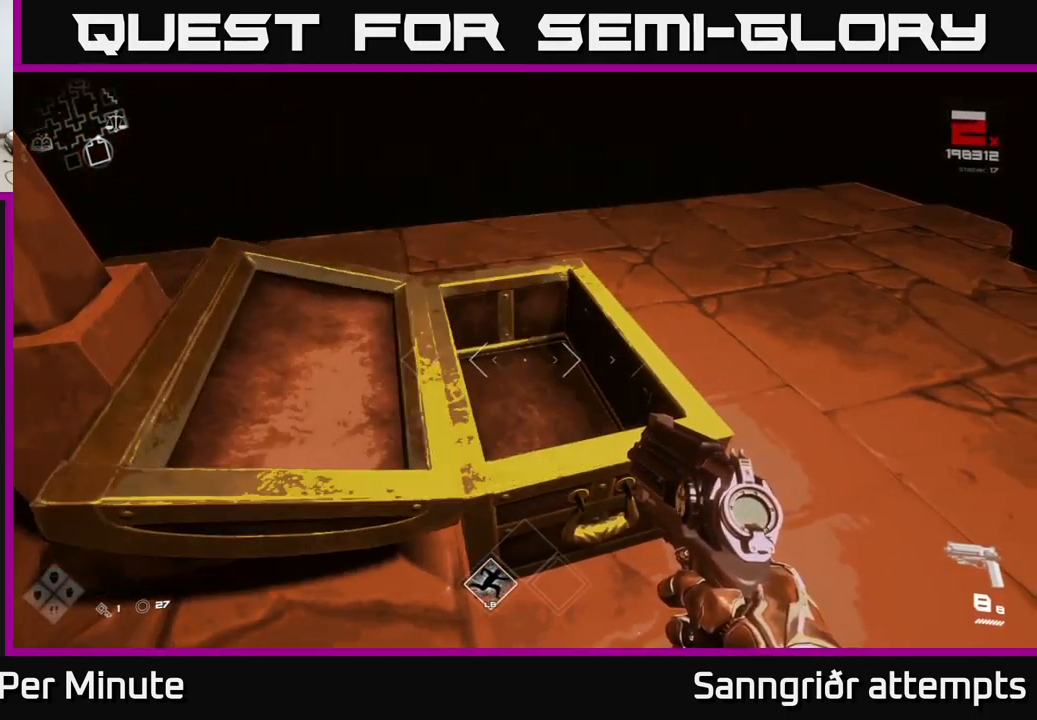
{"buttons": [], "left_stick": "center", "right_stick": "center", "events": []}
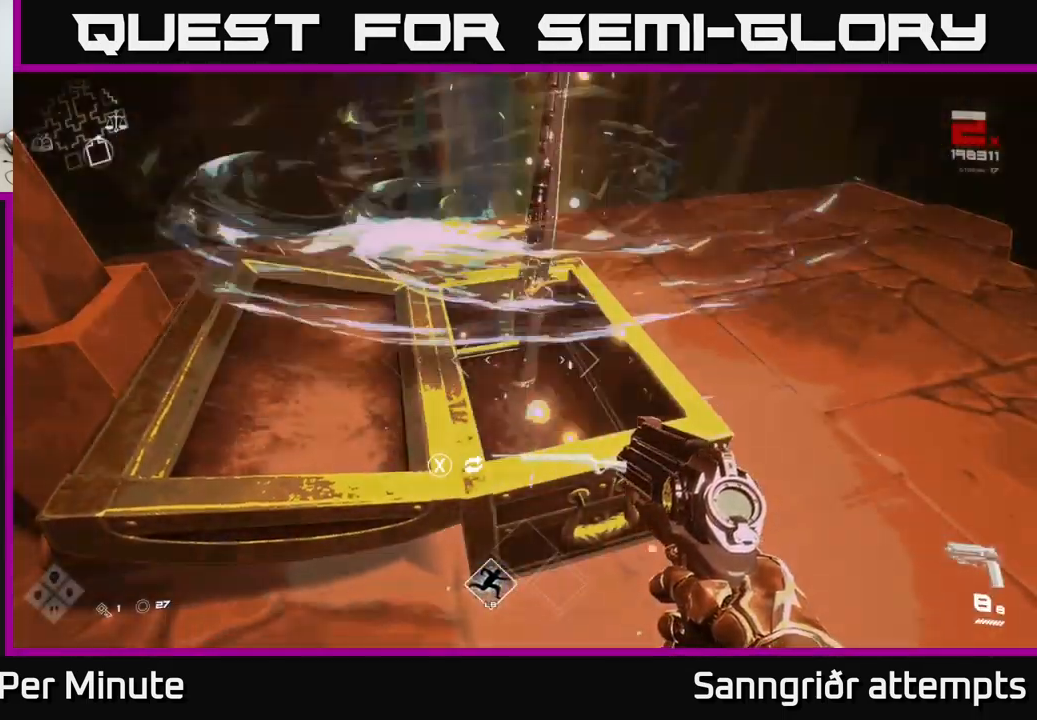
{"buttons": [], "left_stick": "up-right", "right_stick": "up-left", "events": [[433, "right_stick", "up-left"], [466, "left_stick", "up-right"]]}
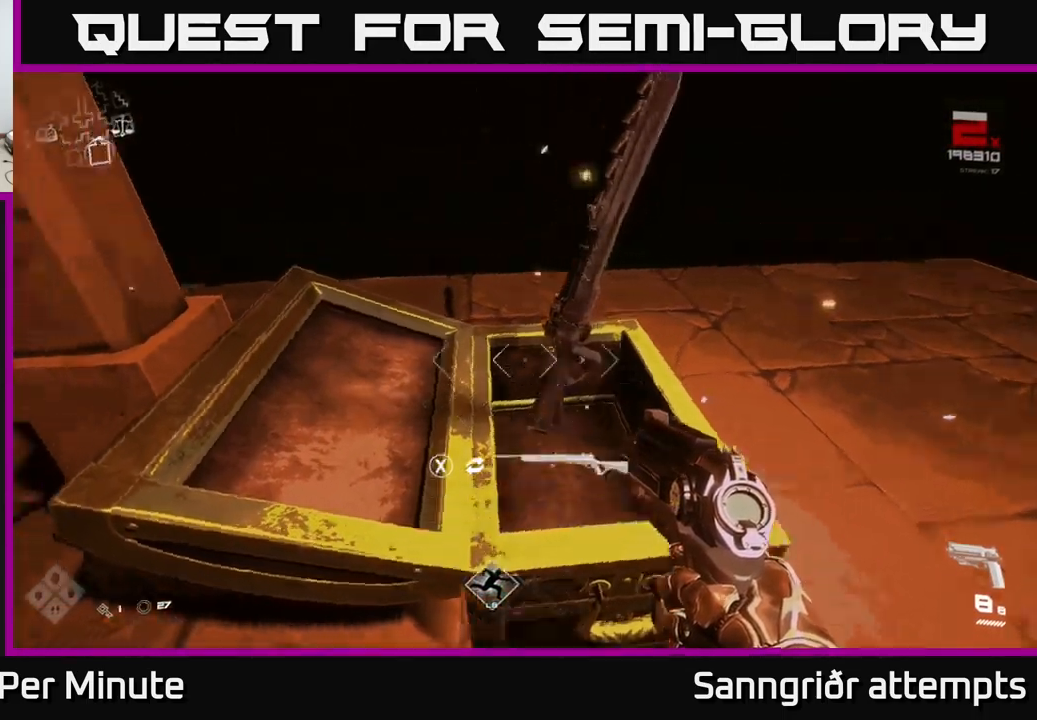
{"buttons": [], "left_stick": "center", "right_stick": "center", "events": [[116, "left_stick", "center"], [166, "right_stick", "center"], [266, "left_stick", "right"], [333, "X", "down"], [333, "left_stick", "center"], [466, "X", "up"]]}
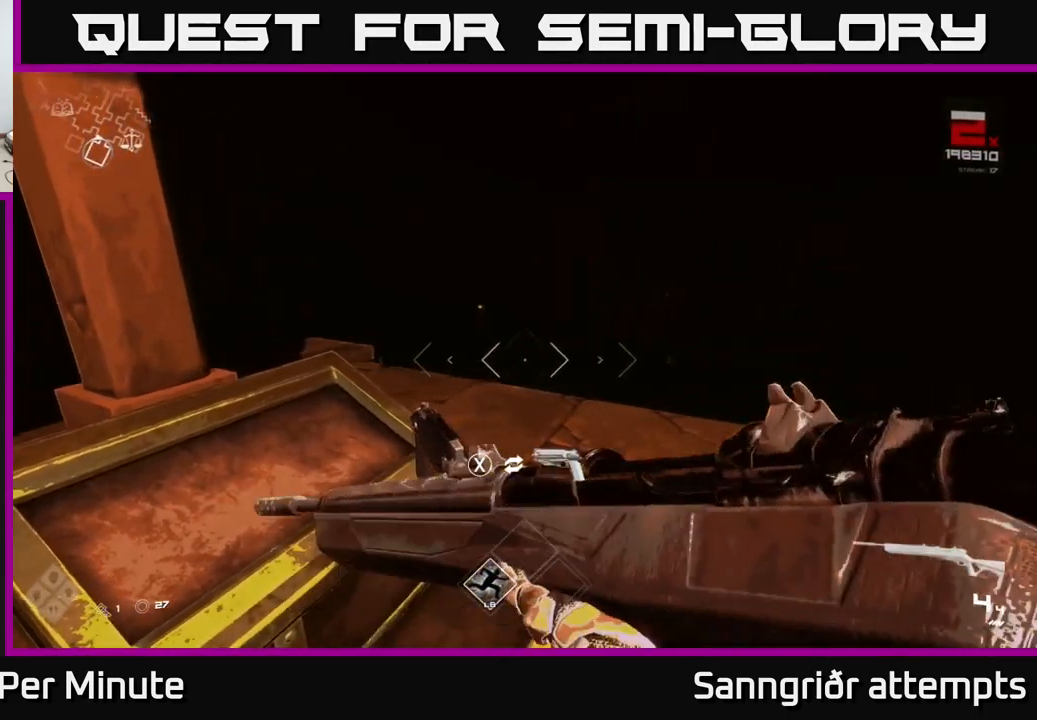
{"buttons": [], "left_stick": "center", "right_stick": "center", "events": [[183, "left_stick", "up-right"], [350, "left_stick", "center"]]}
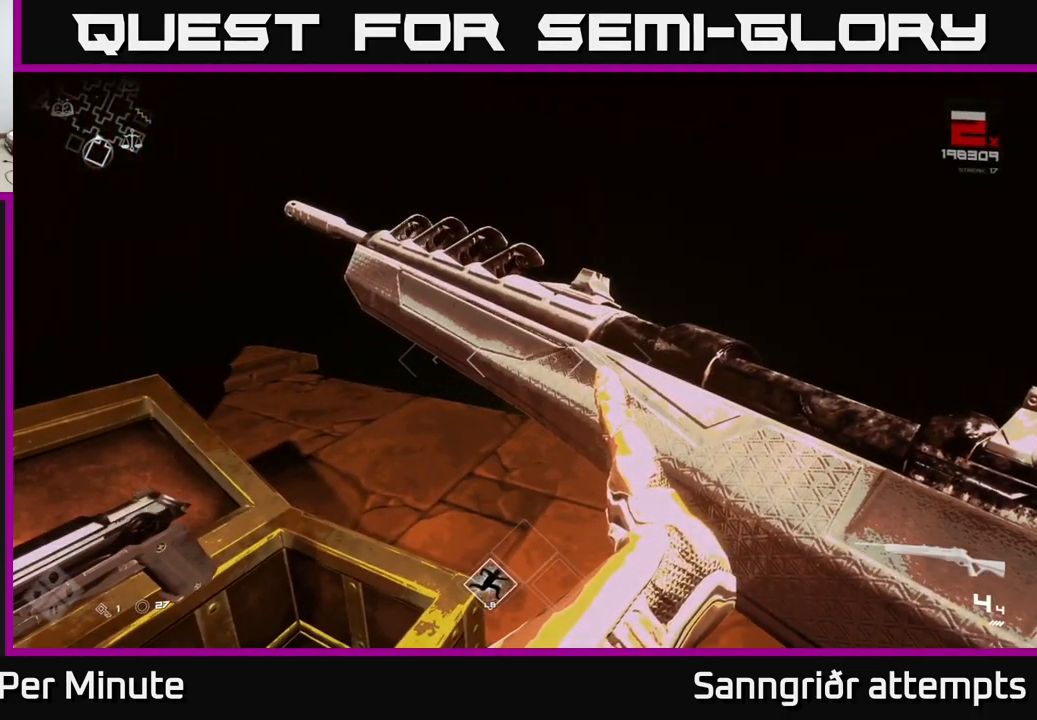
{"buttons": [], "left_stick": "center", "right_stick": "center", "events": [[166, "right_stick", "left"], [250, "R2", "down"], [316, "right_stick", "center"], [366, "R2", "up"]]}
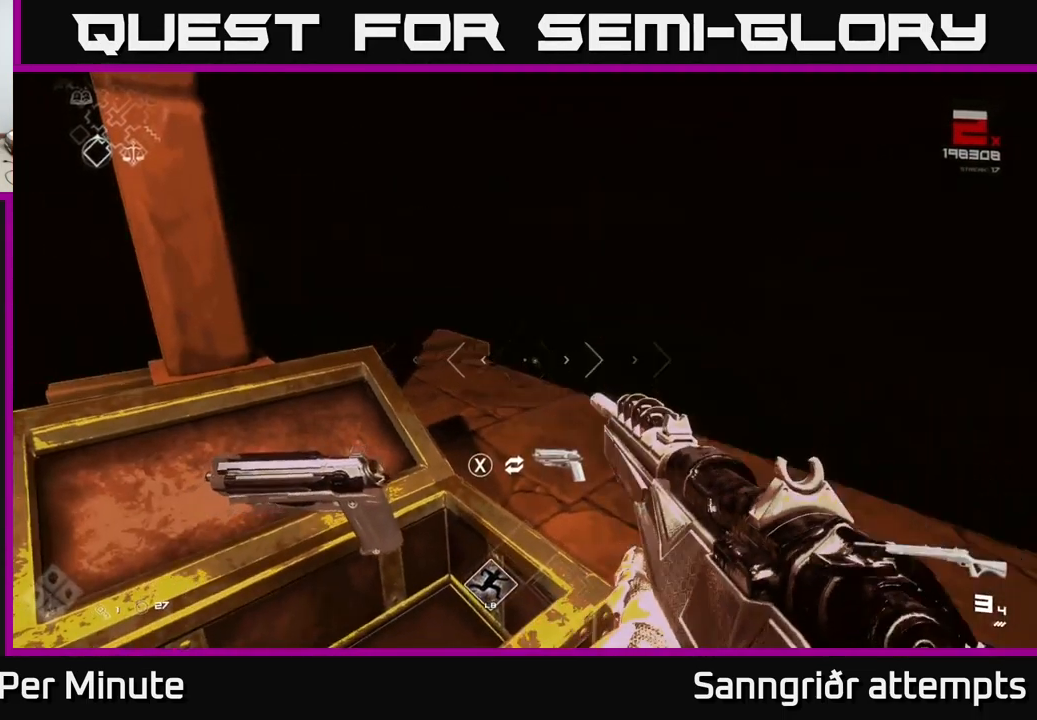
{"buttons": ["R2"], "left_stick": "center", "right_stick": "center", "events": [[100, "R2", "down"], [233, "R2", "up"], [450, "R2", "down"]]}
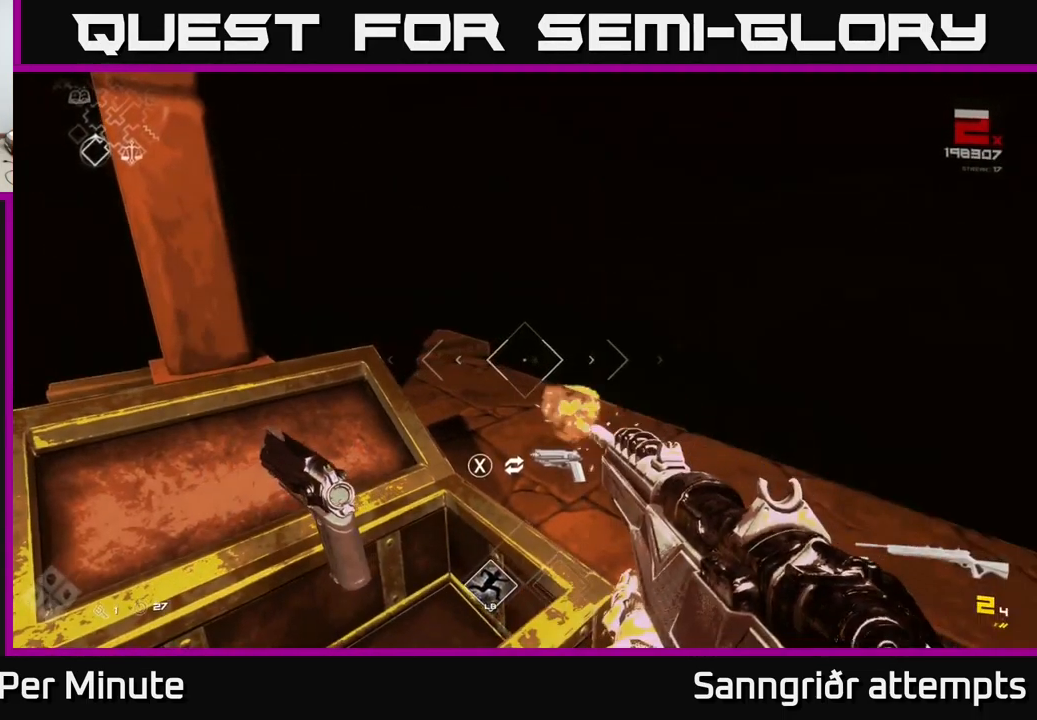
{"buttons": [], "left_stick": "center", "right_stick": "center", "events": [[100, "R2", "up"], [300, "R2", "down"], [433, "R2", "up"]]}